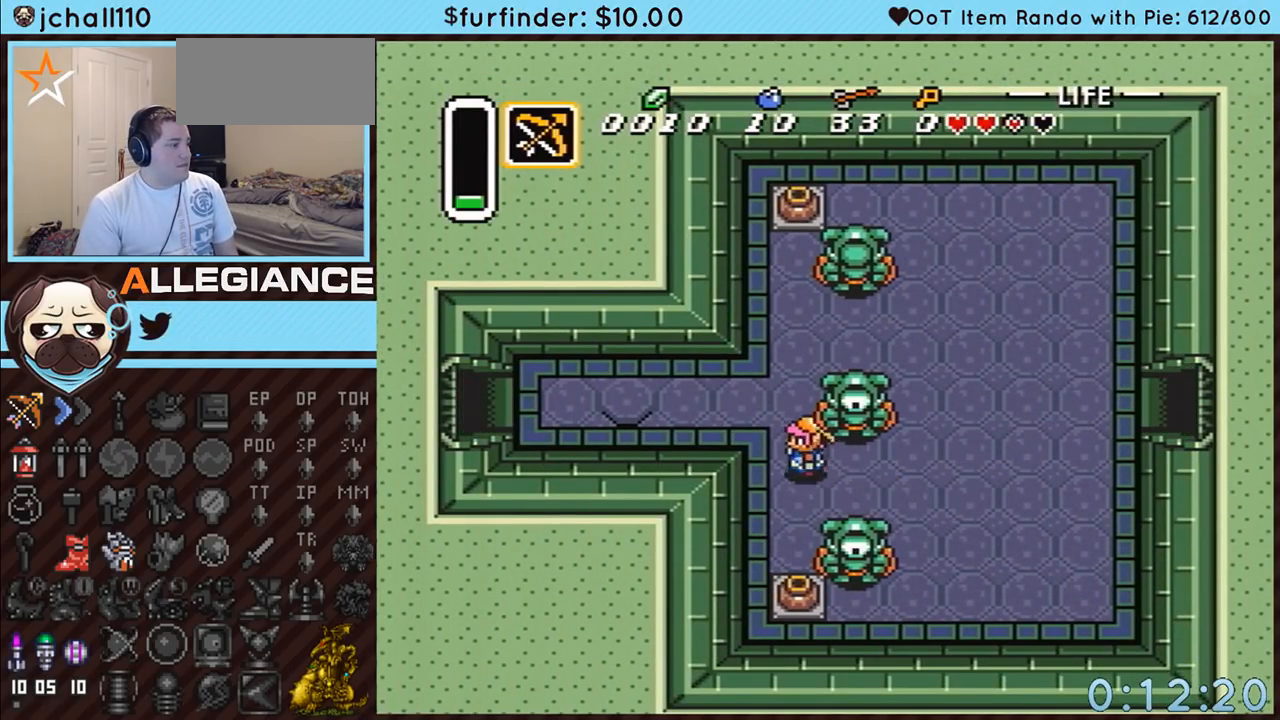
Gameplay with a controller (Nintendo layout); each line is a JSON object with the inputs held at the frame after it. "events" lists button and stick changes between this image and that frame as [ms after this image, input, new state], when the widget could be followed in between. Not read: L3 R3 START.
{"buttons": ["DPAD_LEFT"], "events": [[333, "DPAD_UP", "up"]]}
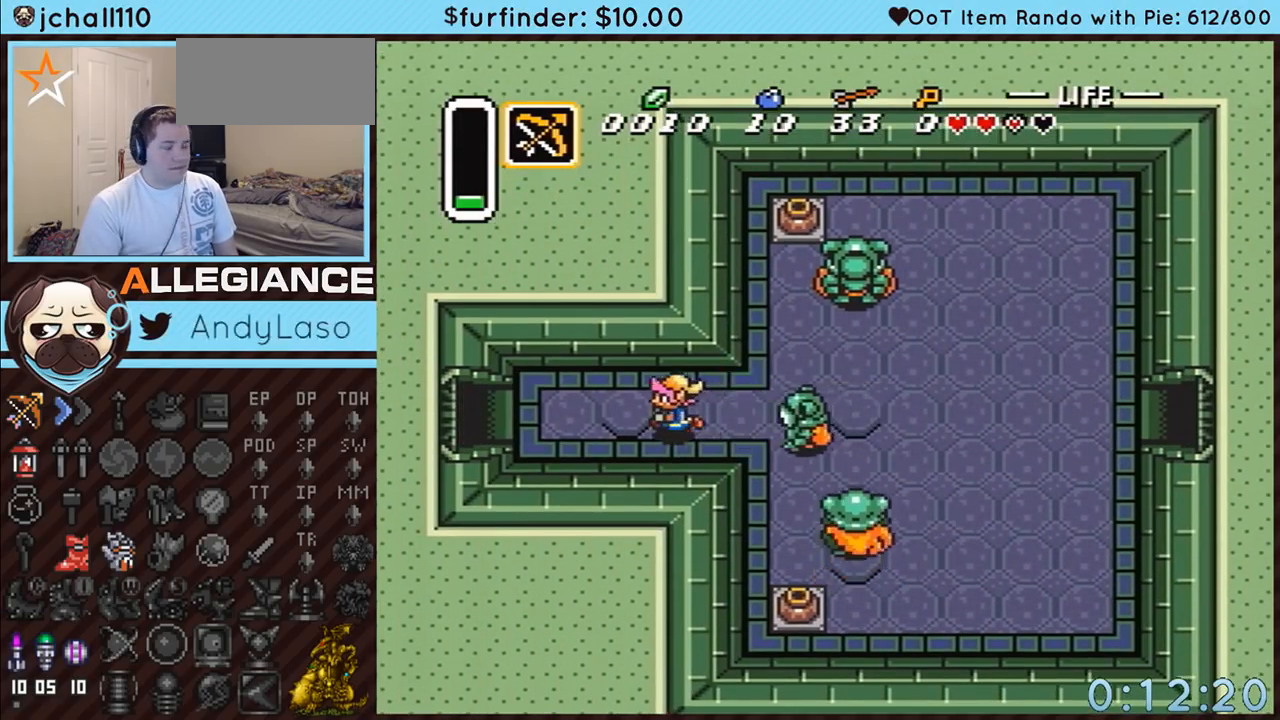
{"buttons": ["DPAD_LEFT"], "events": []}
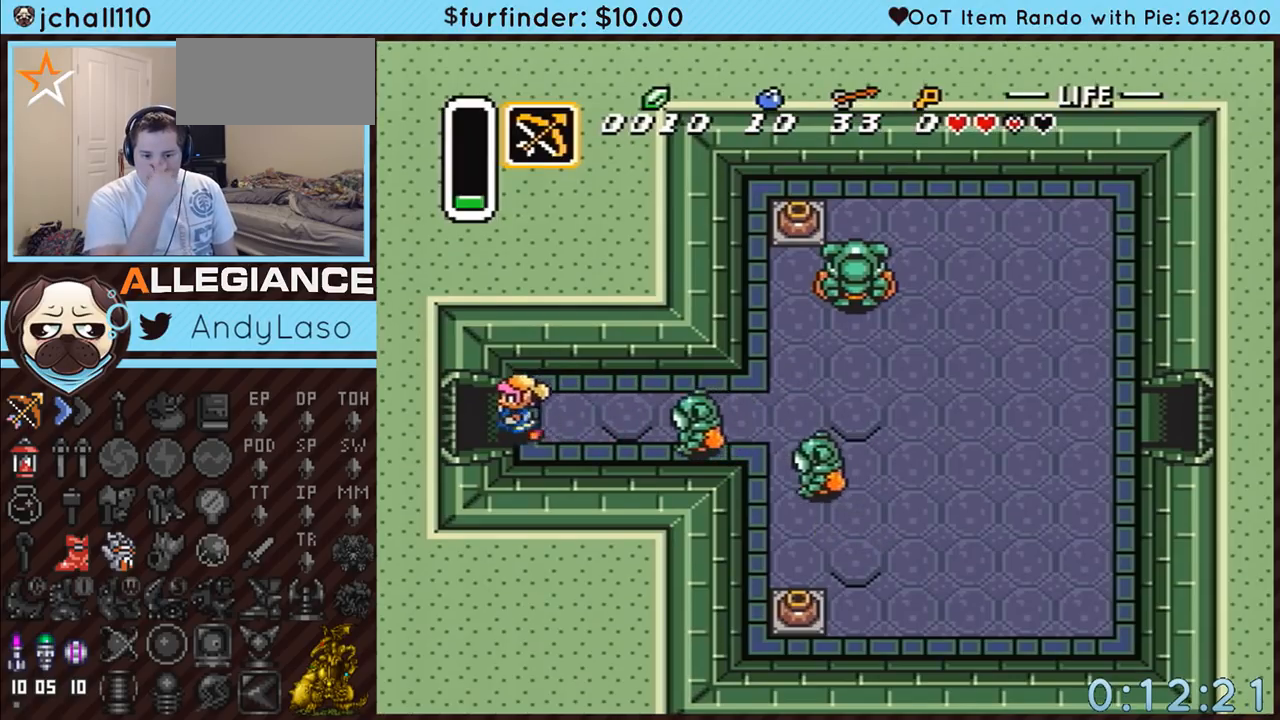
{"buttons": ["DPAD_LEFT"], "events": []}
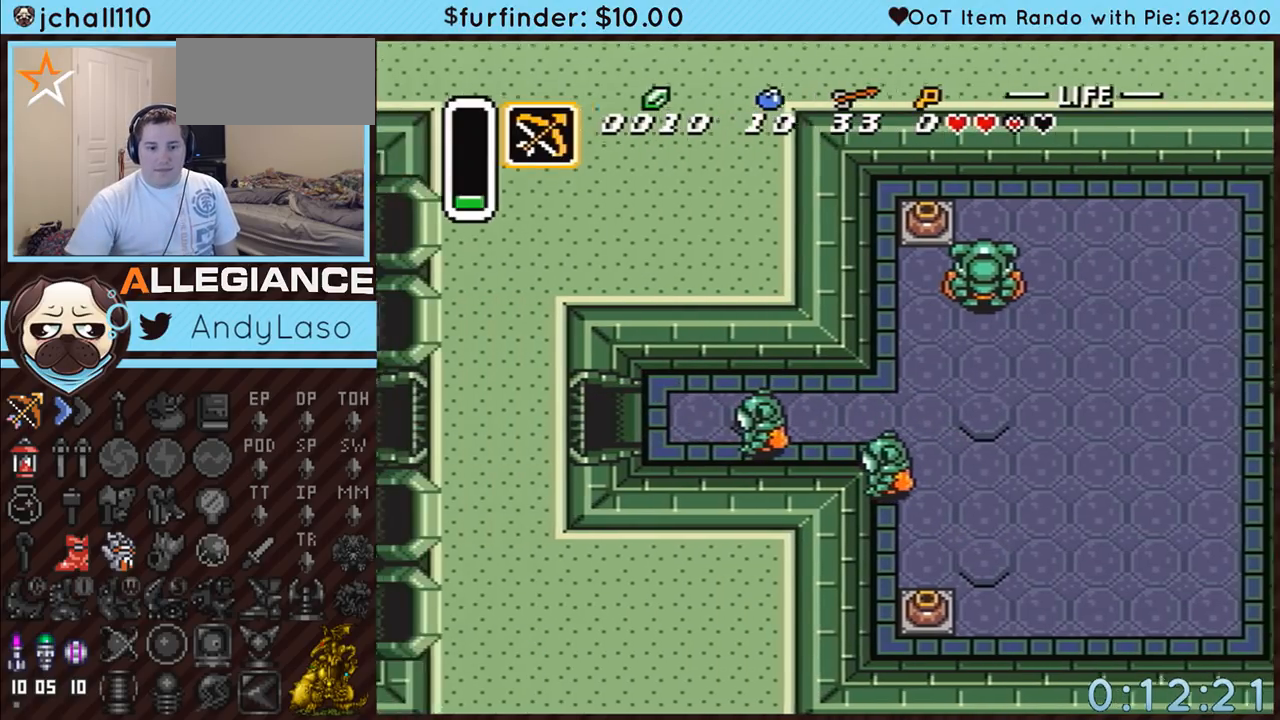
{"buttons": ["DPAD_LEFT"], "events": []}
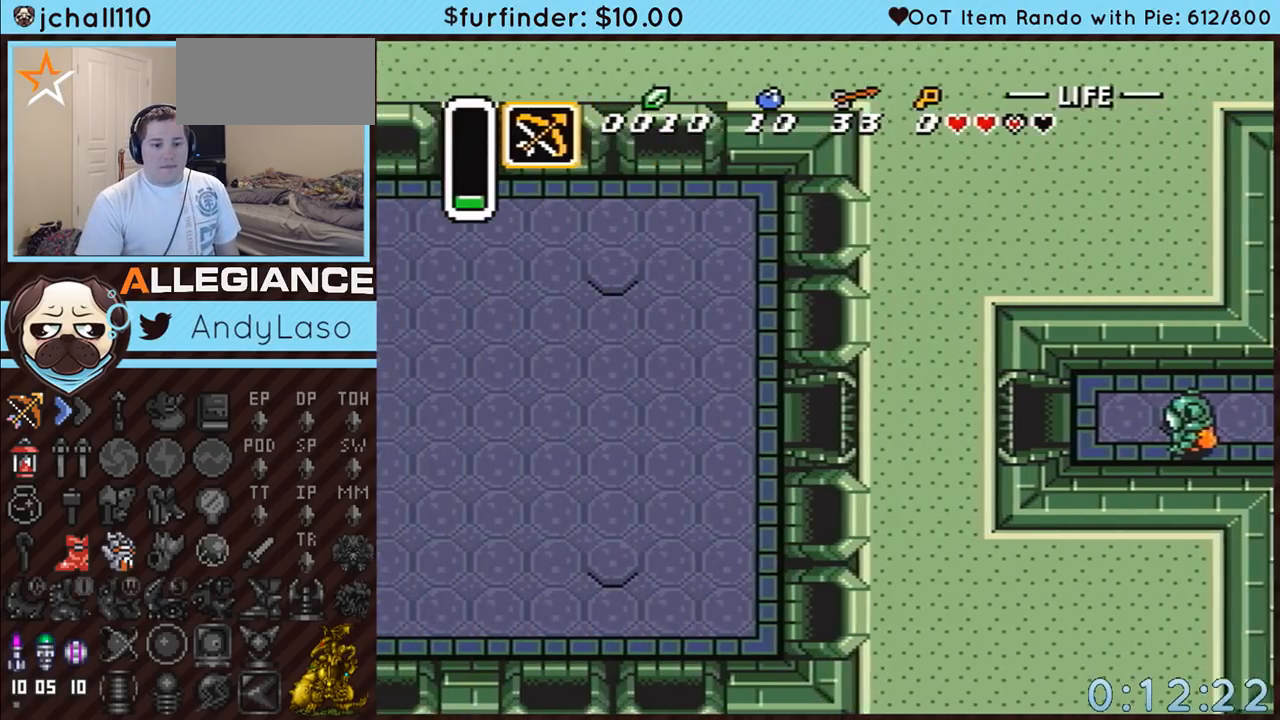
{"buttons": ["DPAD_LEFT"], "events": []}
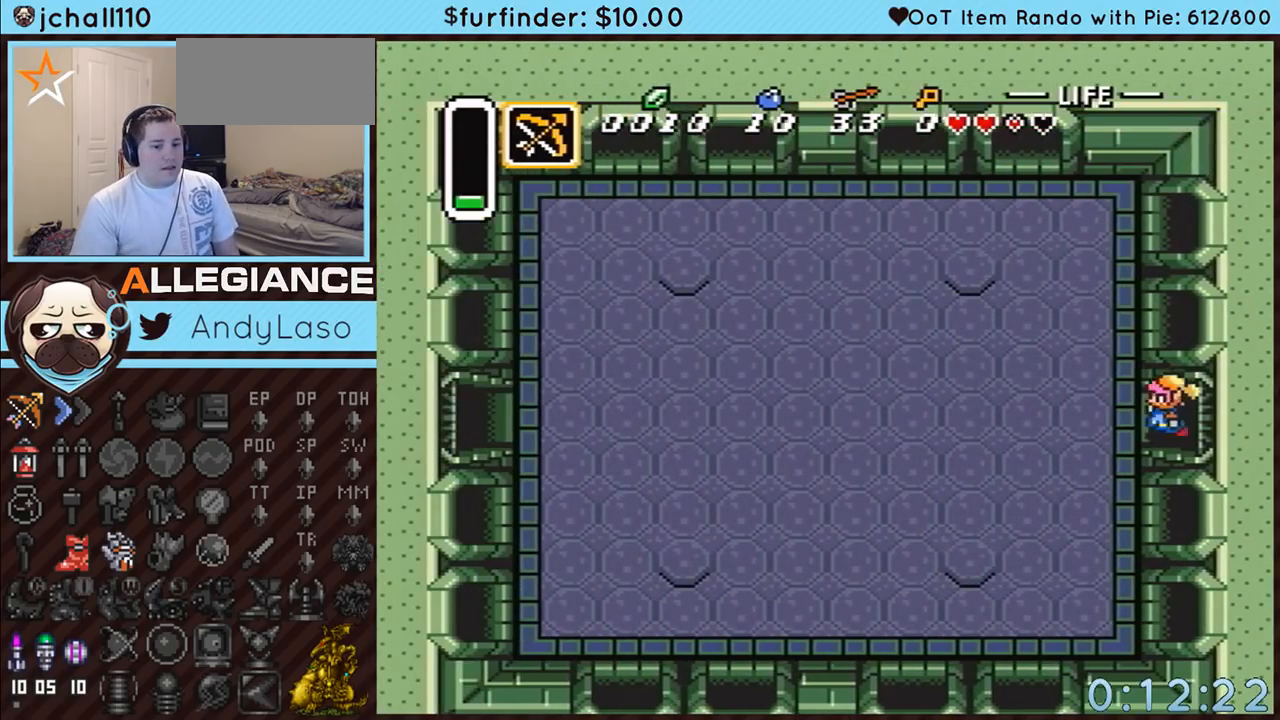
{"buttons": ["DPAD_UP", "DPAD_LEFT"], "events": [[333, "DPAD_UP", "down"], [417, "DPAD_UP", "up"], [483, "DPAD_UP", "down"]]}
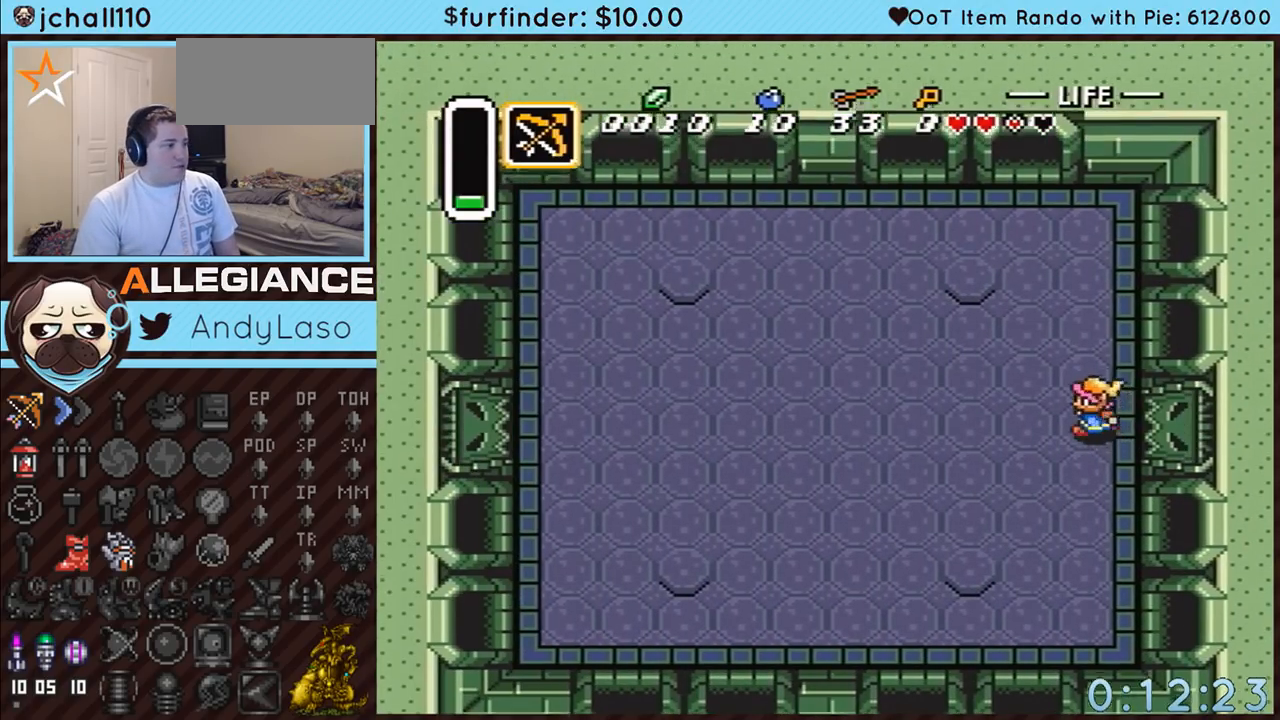
{"buttons": ["DPAD_UP", "DPAD_LEFT"], "events": [[50, "DPAD_UP", "up"], [133, "DPAD_UP", "down"], [200, "DPAD_UP", "up"], [300, "DPAD_UP", "down"], [367, "DPAD_UP", "up"], [450, "DPAD_UP", "down"]]}
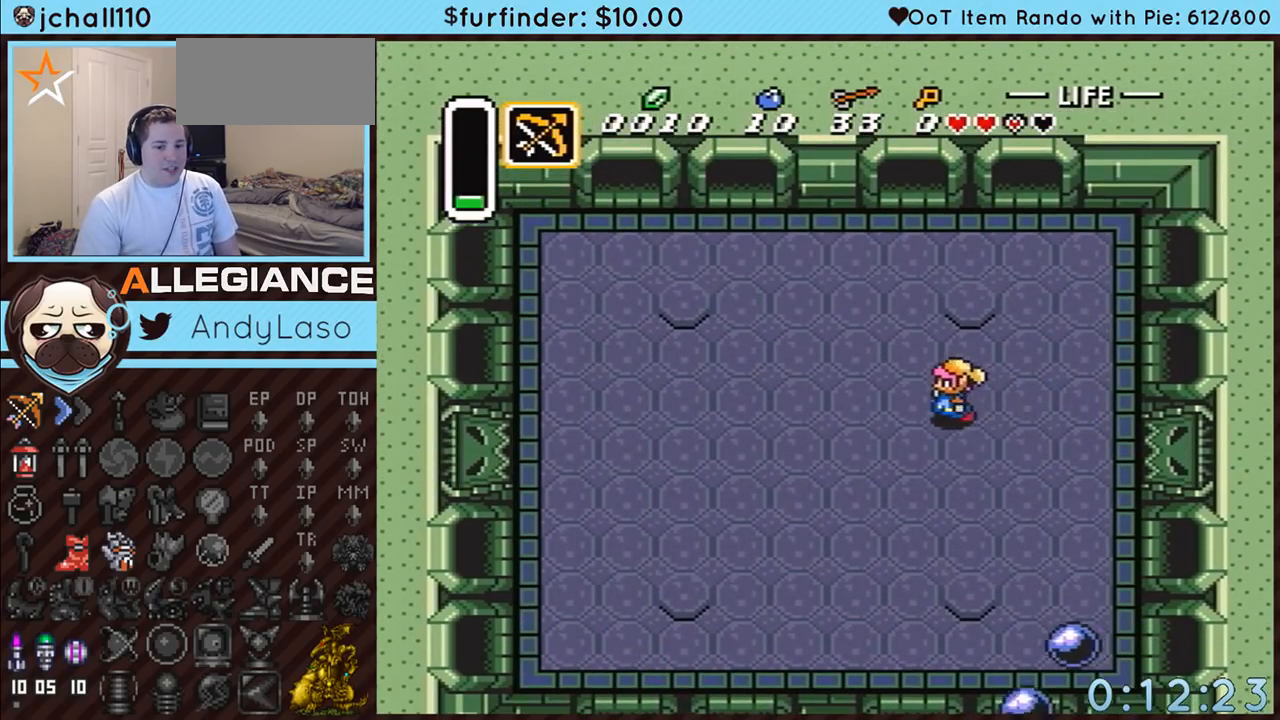
{"buttons": ["DPAD_LEFT"], "events": [[17, "DPAD_UP", "up"], [83, "DPAD_UP", "down"], [167, "DPAD_UP", "up"], [233, "DPAD_UP", "down"], [300, "DPAD_UP", "up"], [383, "DPAD_UP", "down"], [450, "DPAD_UP", "up"]]}
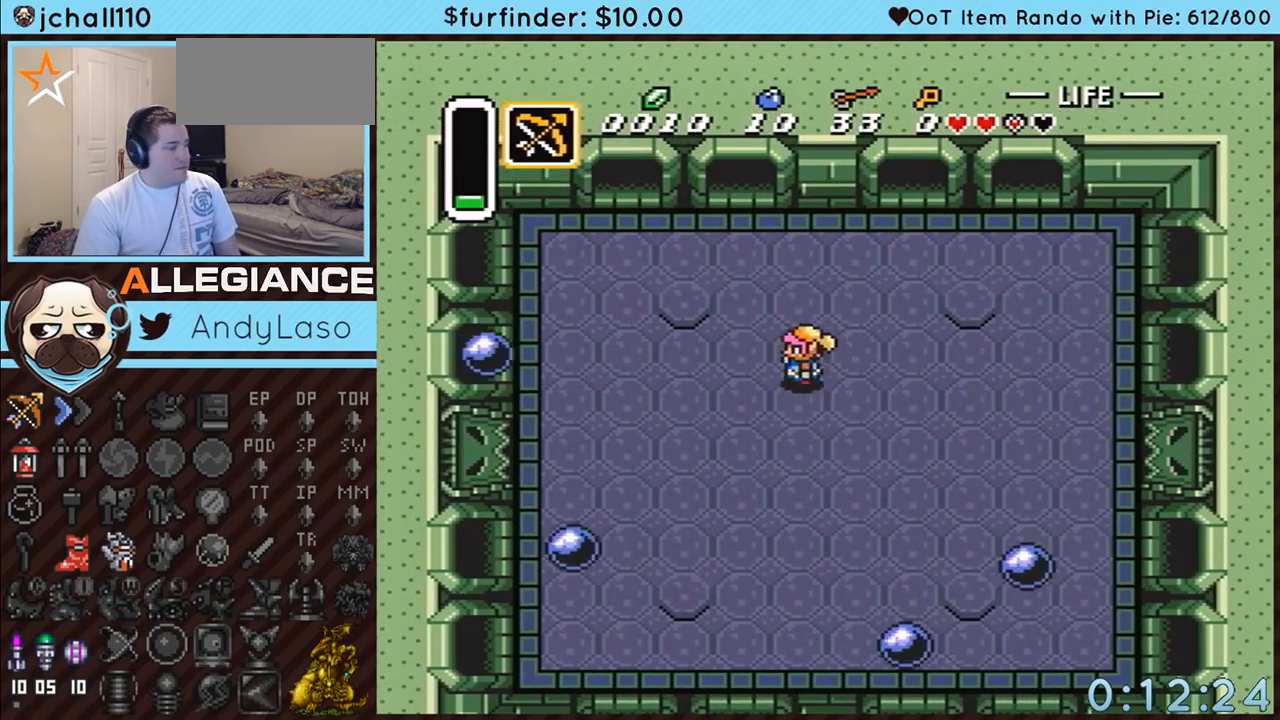
{"buttons": ["DPAD_UP", "DPAD_LEFT"], "events": [[50, "DPAD_UP", "down"], [117, "DPAD_UP", "up"], [200, "DPAD_UP", "down"], [267, "DPAD_UP", "up"], [333, "DPAD_UP", "down"]]}
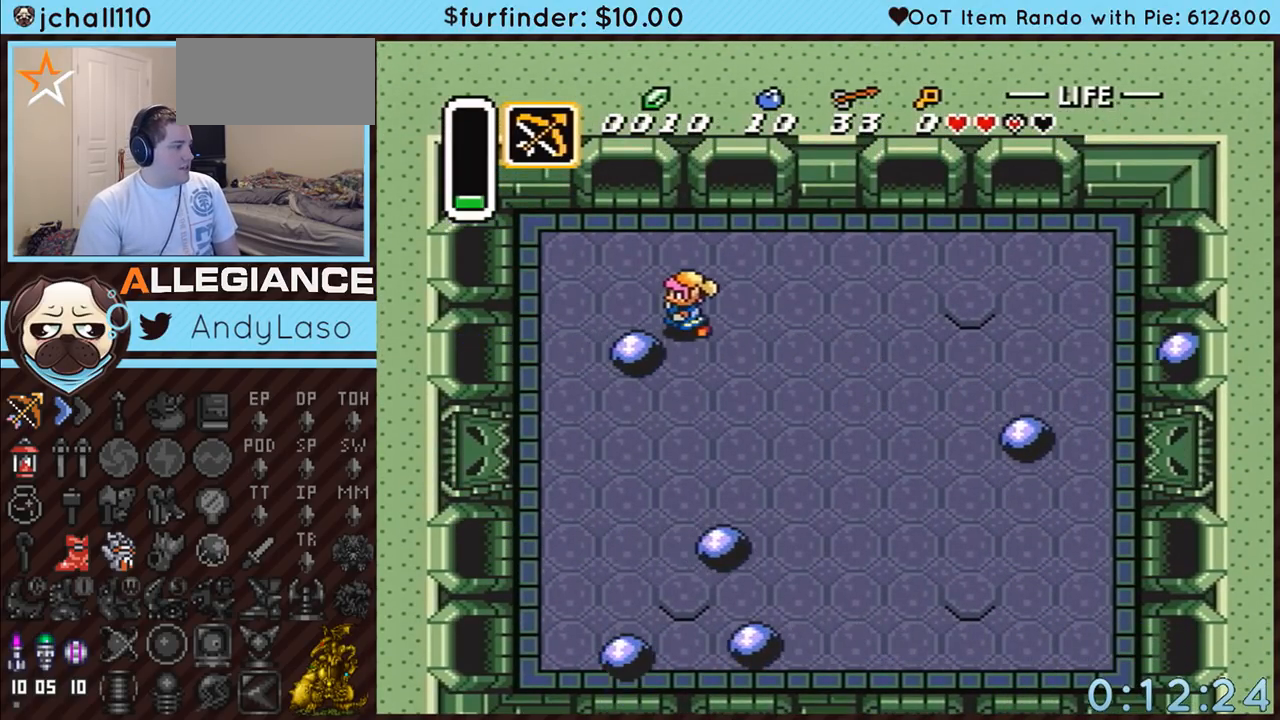
{"buttons": ["DPAD_LEFT"], "events": [[183, "DPAD_UP", "up"]]}
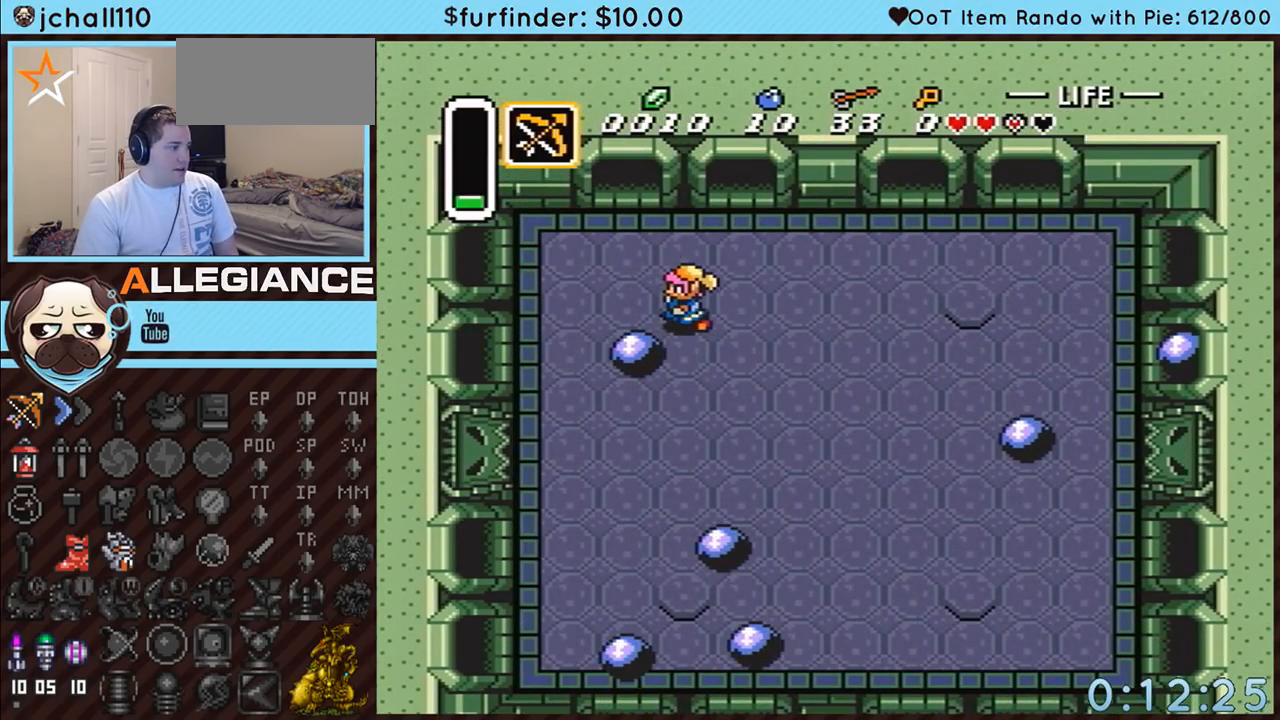
{"buttons": ["DPAD_DOWN", "DPAD_LEFT"], "events": [[383, "DPAD_DOWN", "down"]]}
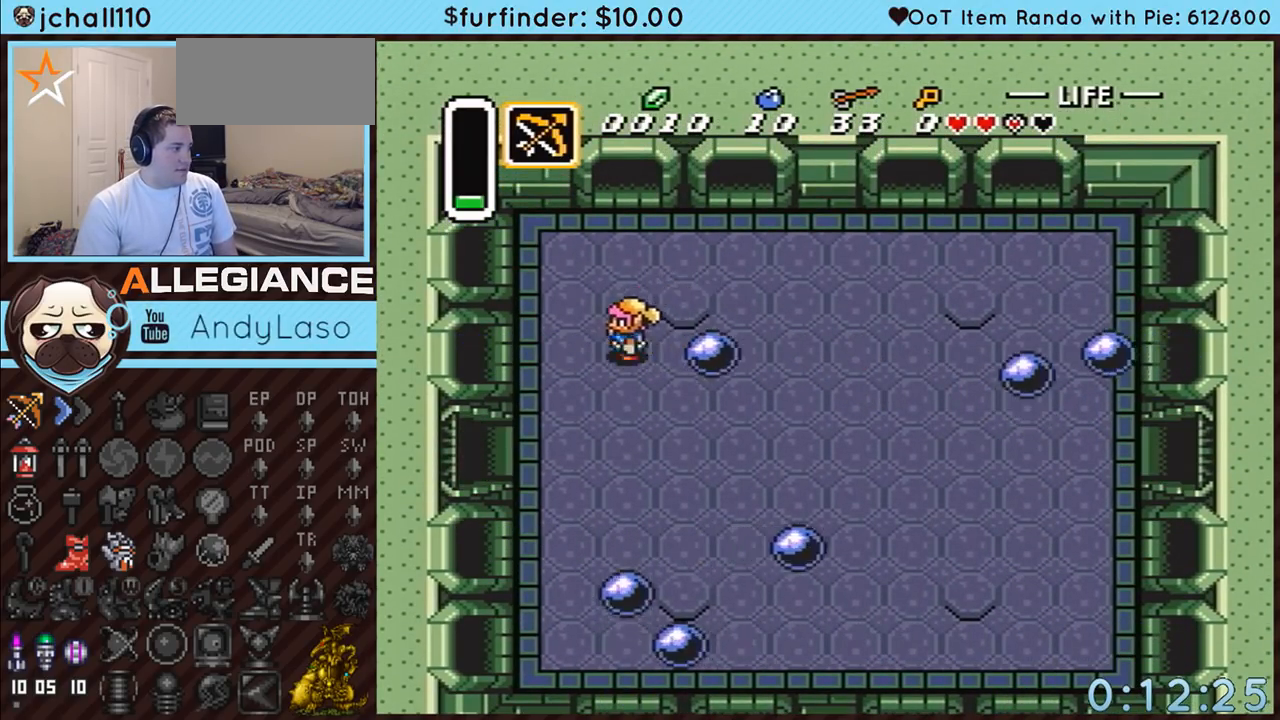
{"buttons": ["DPAD_DOWN"], "events": [[450, "DPAD_LEFT", "up"]]}
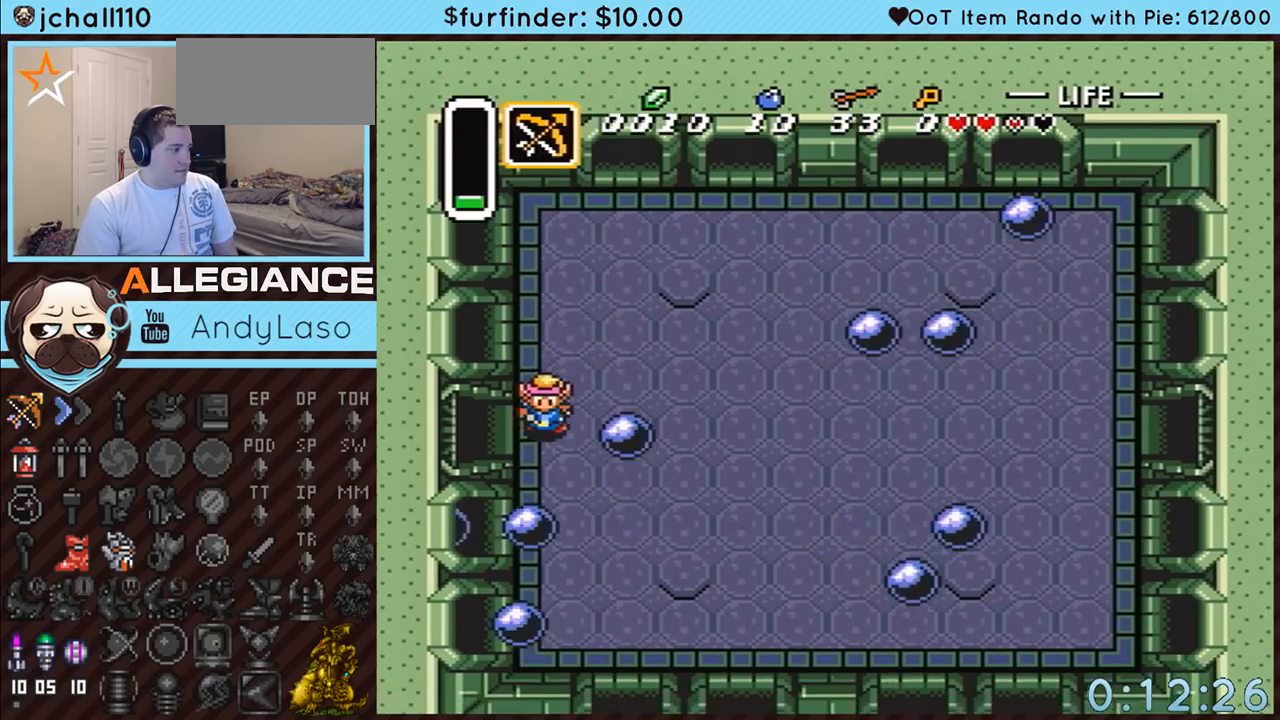
{"buttons": ["DPAD_LEFT"], "events": [[83, "DPAD_LEFT", "down"], [117, "DPAD_DOWN", "up"]]}
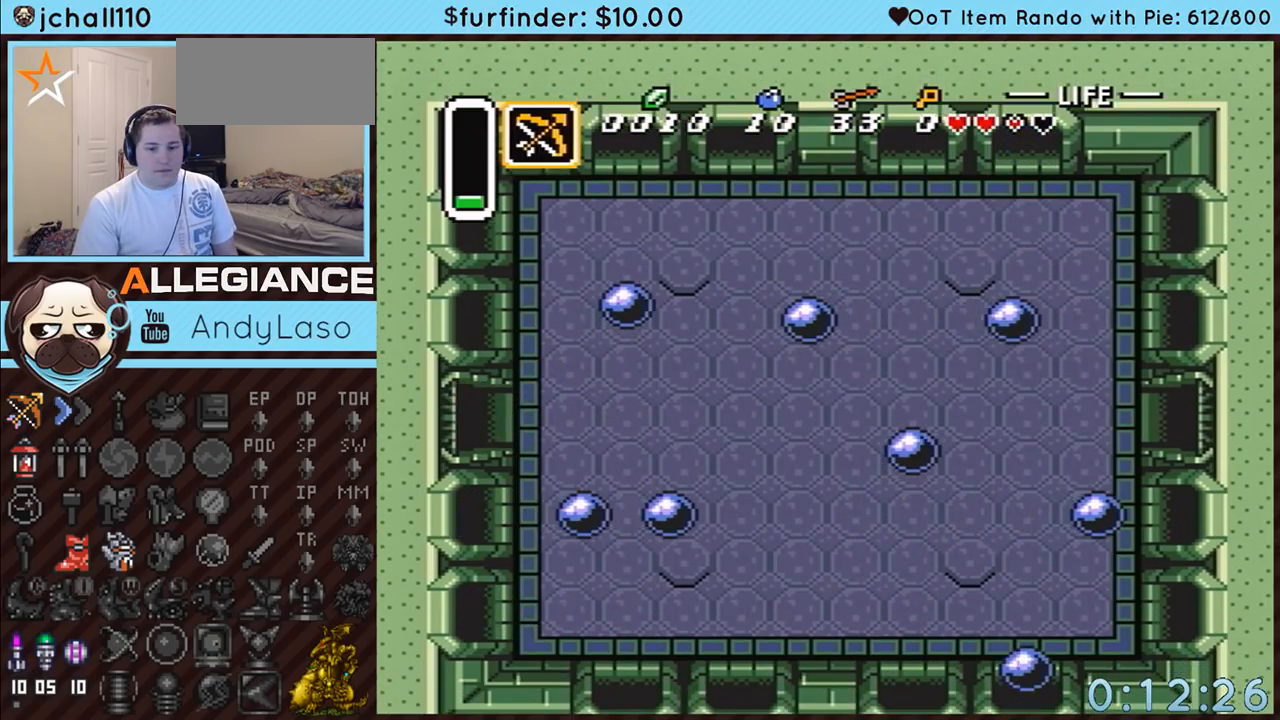
{"buttons": ["DPAD_LEFT"], "events": []}
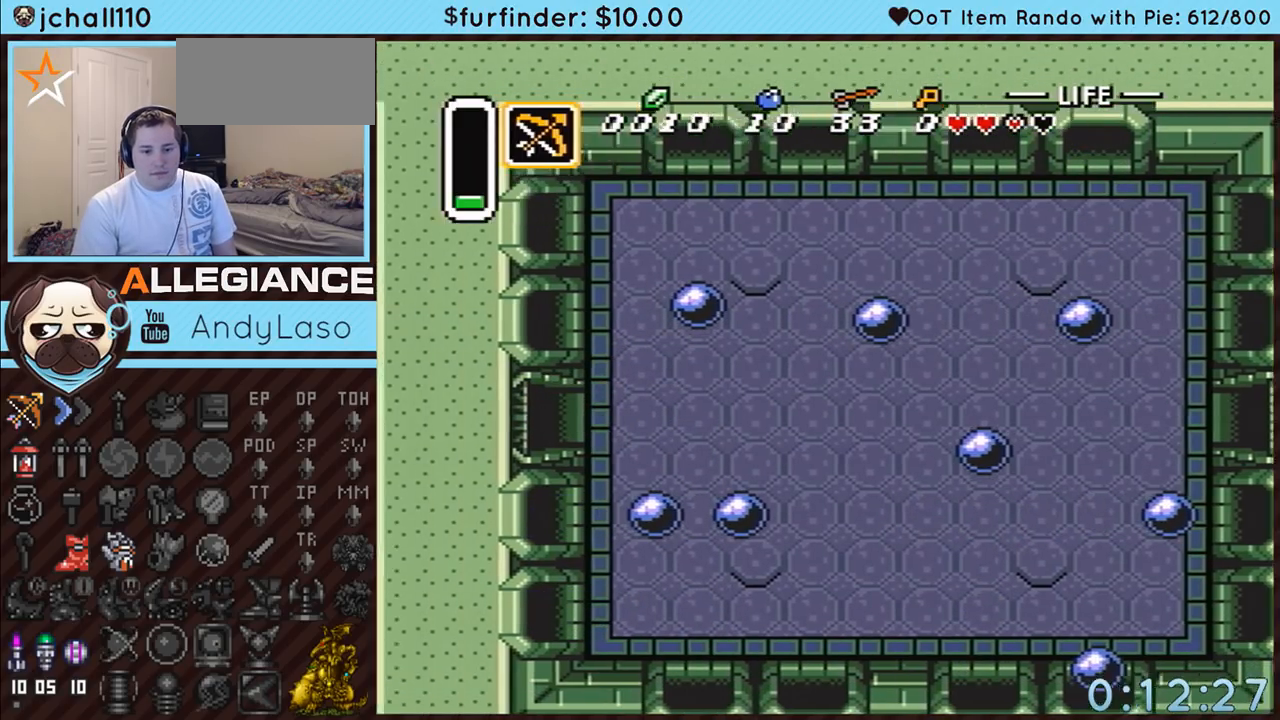
{"buttons": ["DPAD_LEFT"], "events": [[233, "DPAD_LEFT", "up"], [400, "DPAD_LEFT", "down"]]}
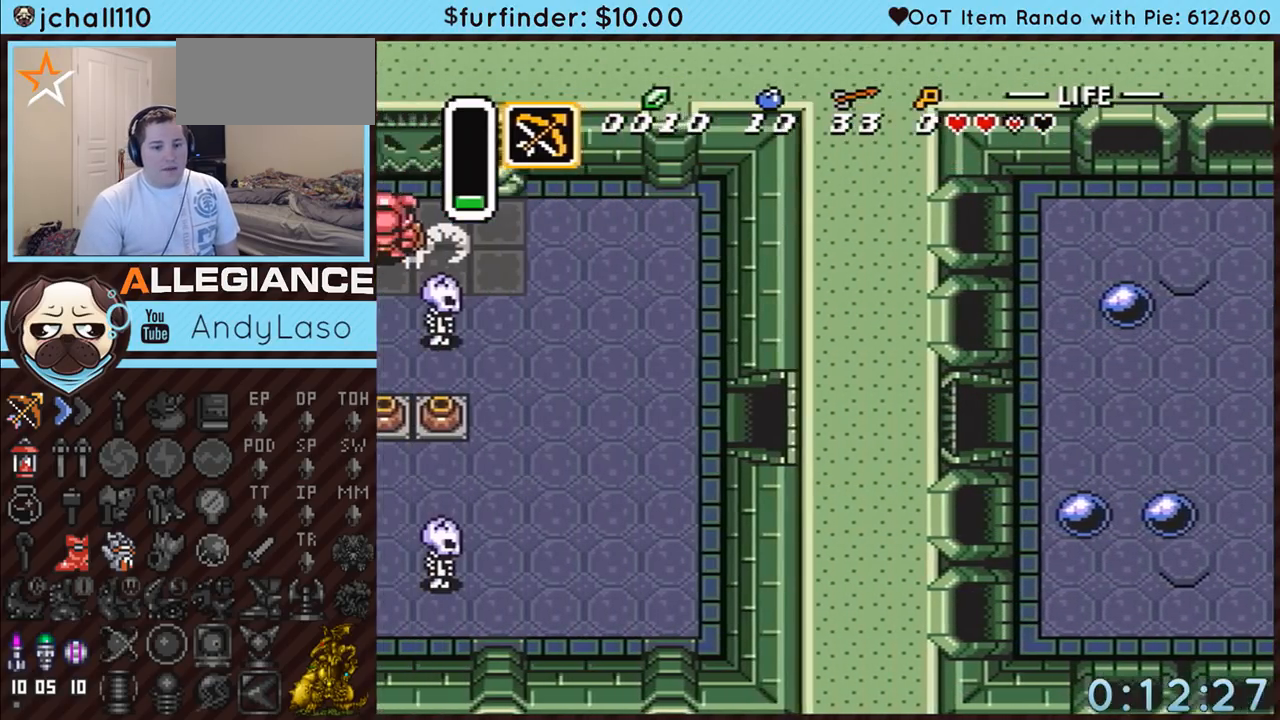
{"buttons": ["DPAD_LEFT"], "events": []}
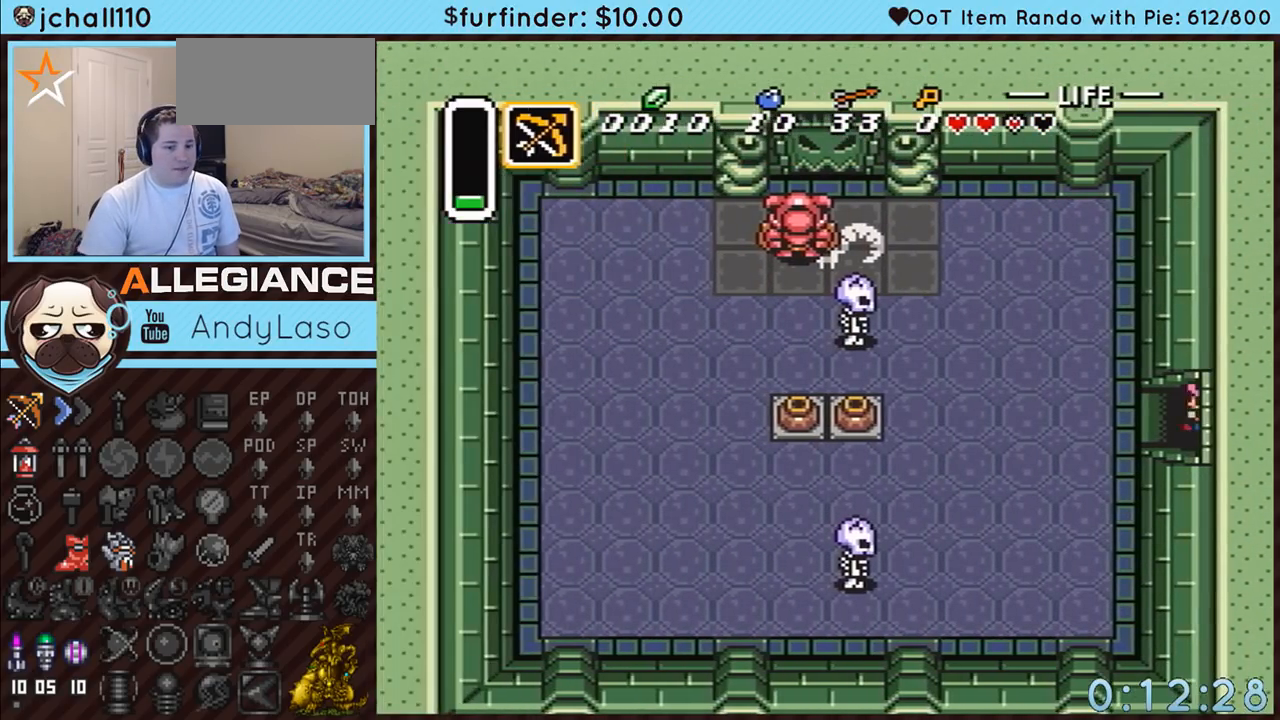
{"buttons": ["DPAD_DOWN", "DPAD_LEFT"], "events": [[200, "DPAD_DOWN", "down"]]}
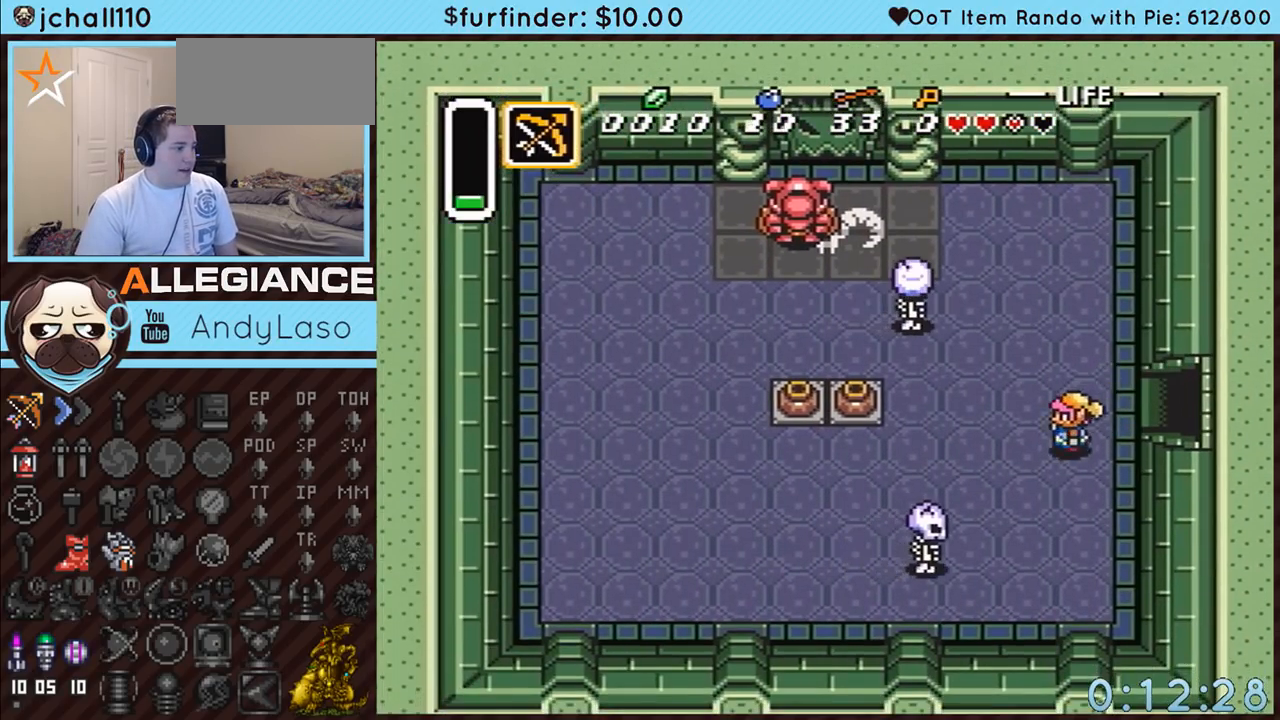
{"buttons": ["DPAD_LEFT"], "events": [[117, "DPAD_DOWN", "up"]]}
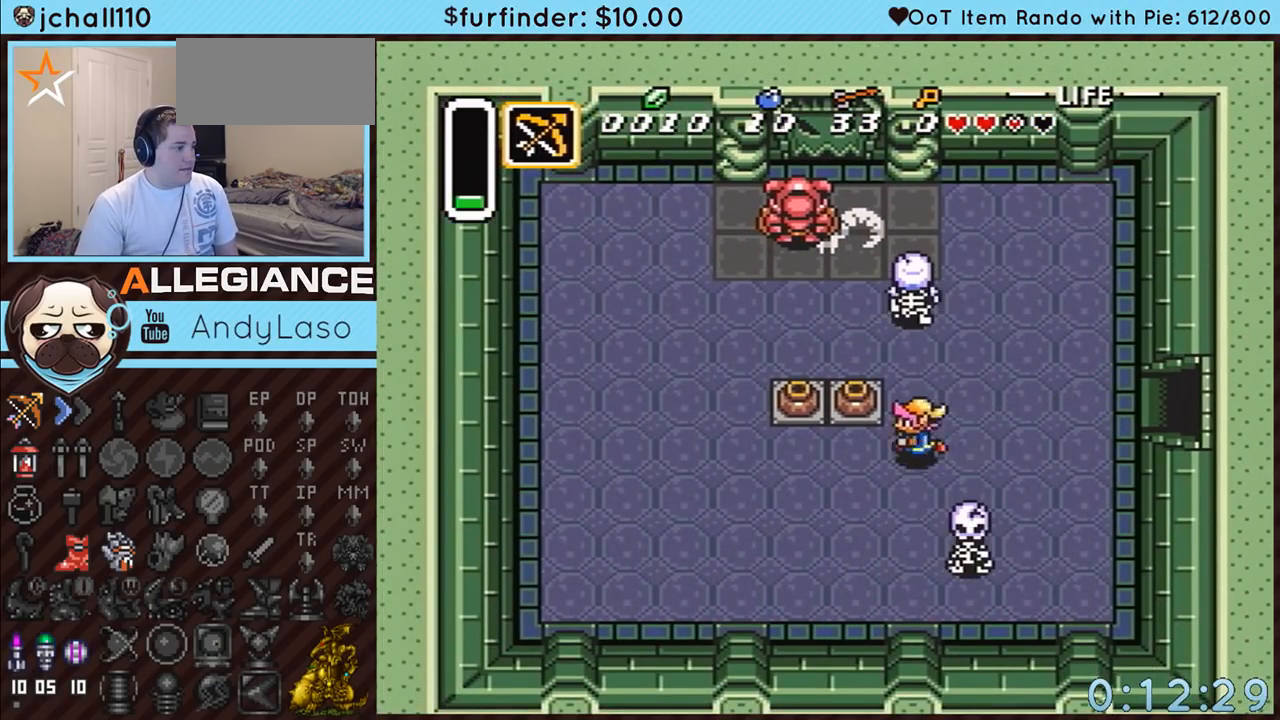
{"buttons": ["DPAD_DOWN", "DPAD_RIGHT"], "events": [[50, "DPAD_LEFT", "up"], [50, "DPAD_UP", "down"], [83, "DPAD_UP", "up"], [83, "Y", "down"], [133, "DPAD_UP", "down"], [200, "DPAD_UP", "up"], [200, "Y", "up"], [333, "DPAD_RIGHT", "down"], [417, "DPAD_DOWN", "down"]]}
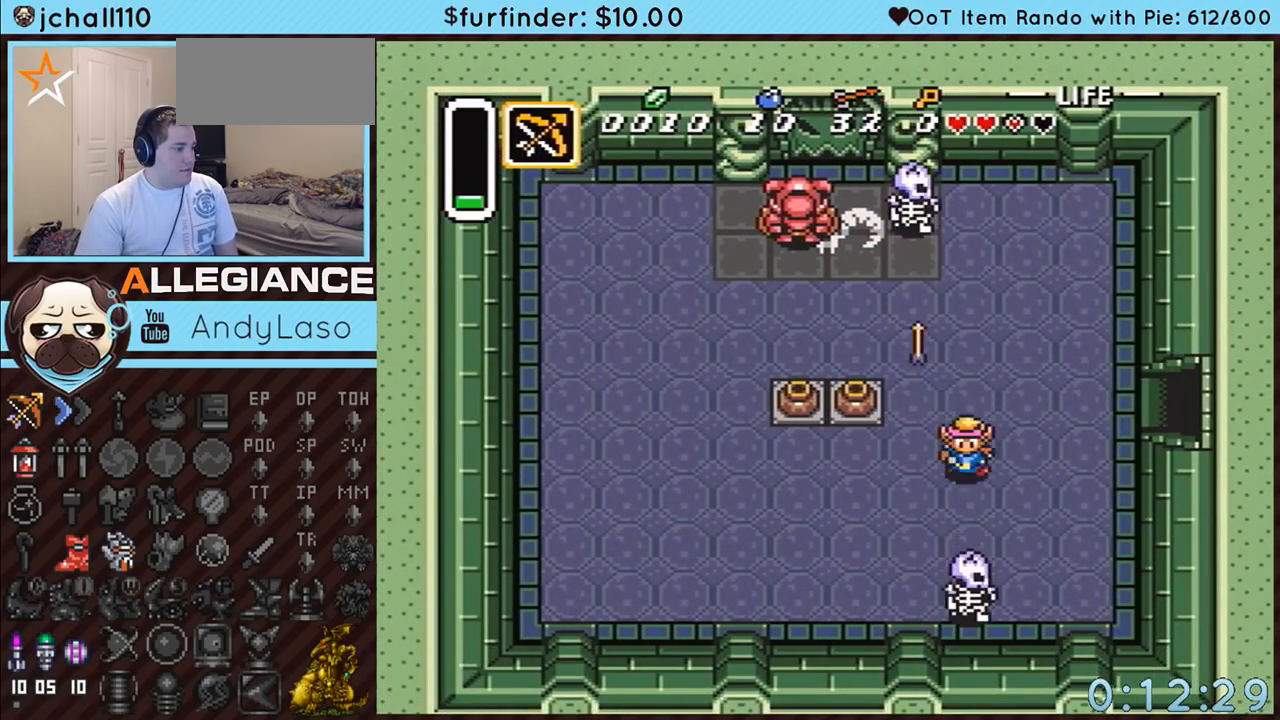
{"buttons": ["DPAD_UP", "DPAD_LEFT"], "events": [[17, "DPAD_RIGHT", "up"], [83, "Y", "down"], [133, "DPAD_DOWN", "up"], [200, "Y", "up"], [333, "DPAD_UP", "down"], [367, "DPAD_LEFT", "down"]]}
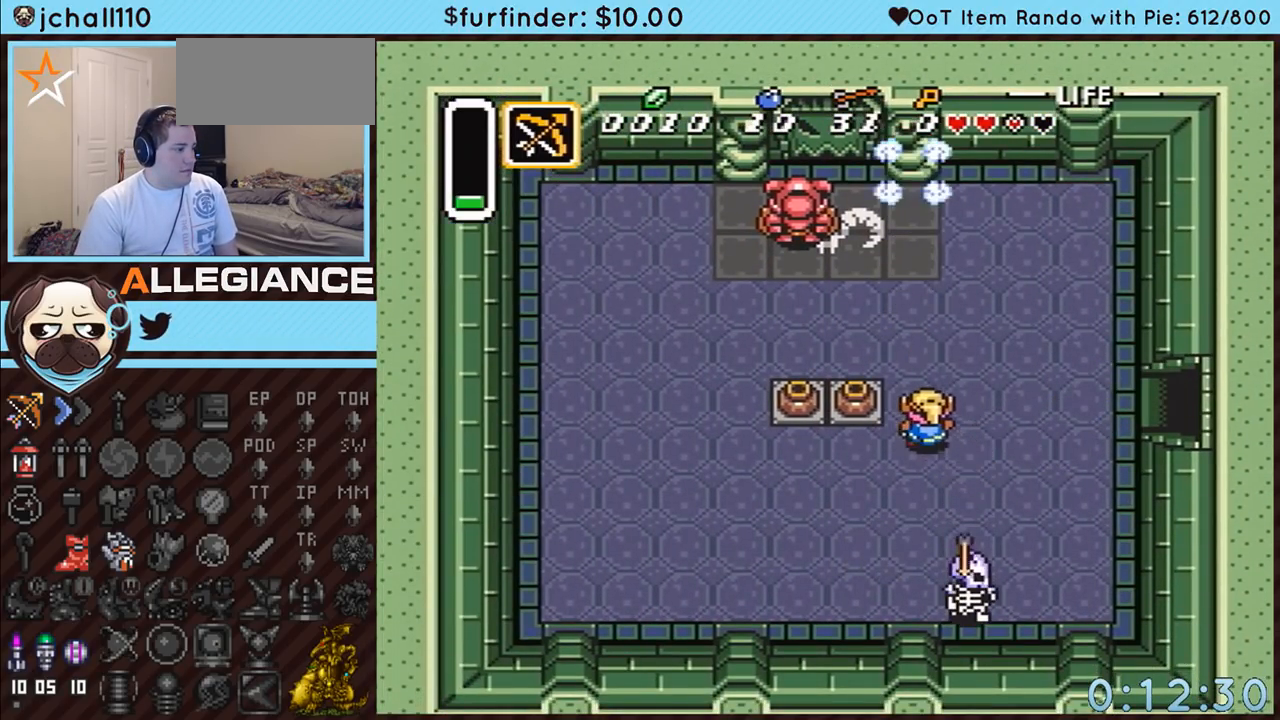
{"buttons": ["DPAD_DOWN", "DPAD_LEFT"]}
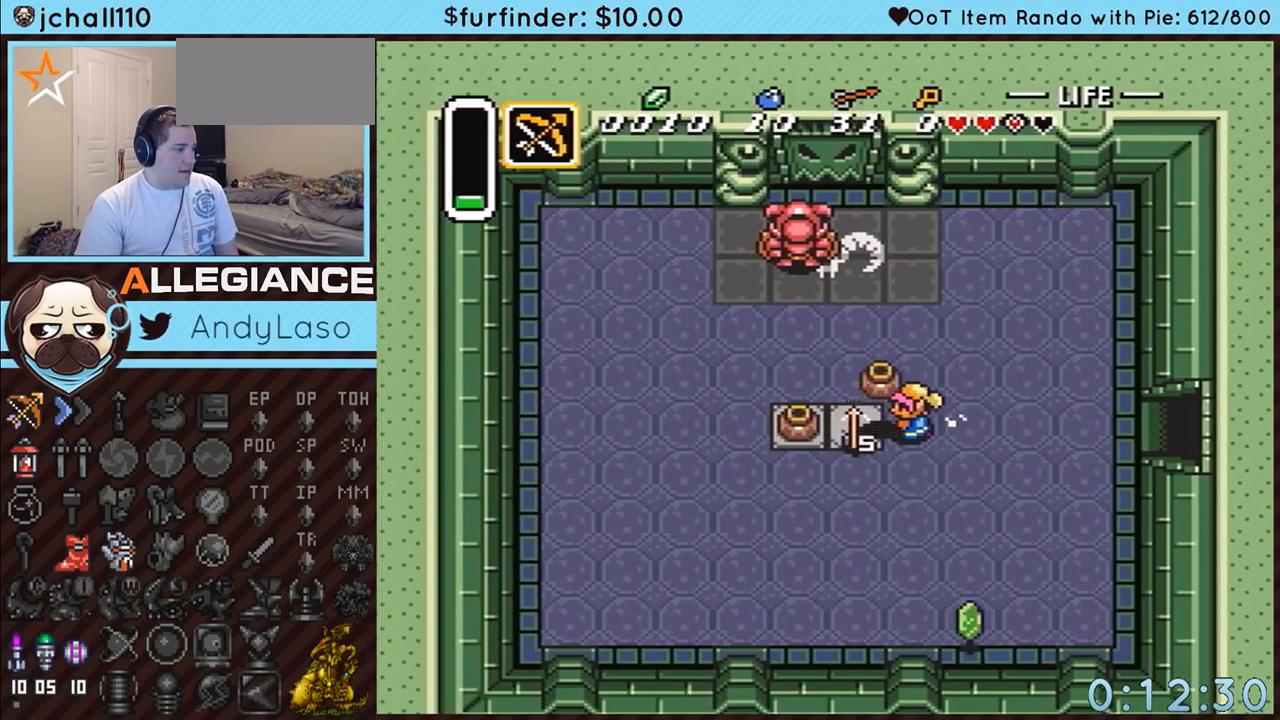
{"buttons": ["DPAD_UP", "DPAD_LEFT"], "events": [[17, "DPAD_DOWN", "up"], [83, "DPAD_UP", "down"], [200, "A", "down"], [333, "A", "up"]]}
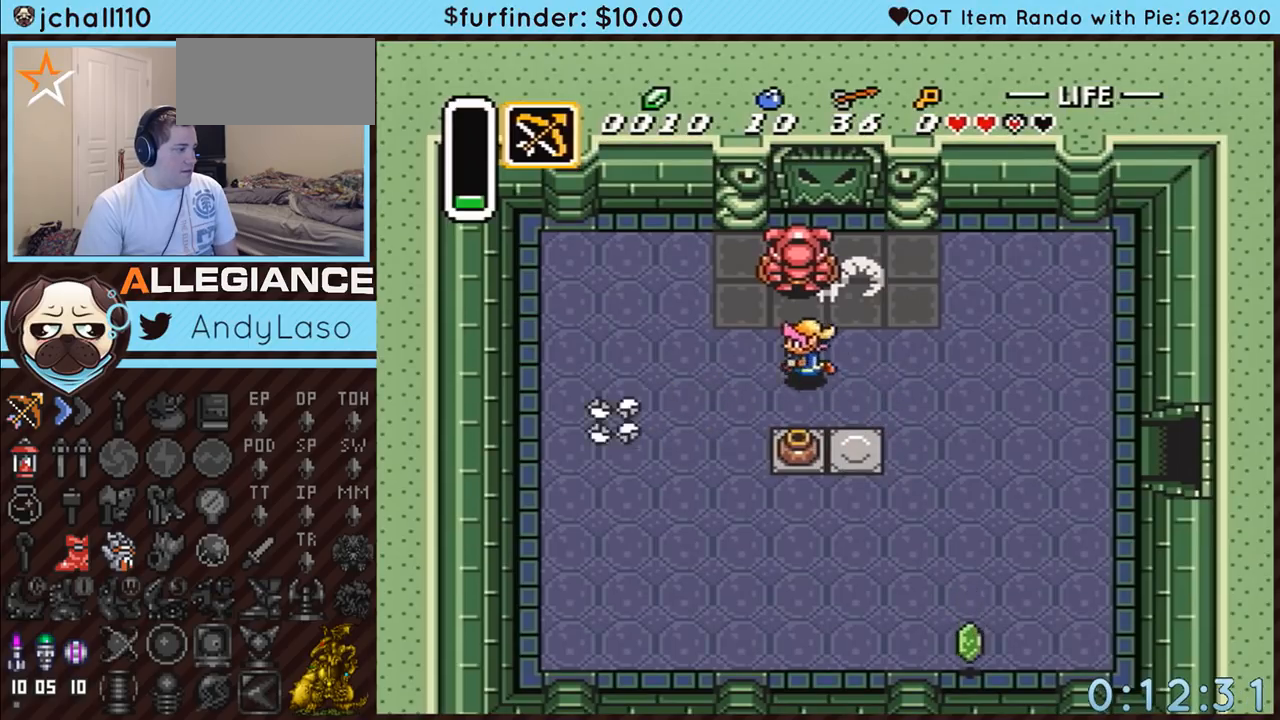
{"buttons": ["DPAD_UP"], "events": [[150, "DPAD_LEFT", "up"], [167, "DPAD_DOWN", "down"], [167, "DPAD_RIGHT", "down"], [167, "DPAD_UP", "up"], [200, "DPAD_RIGHT", "up"], [417, "DPAD_DOWN", "up"], [417, "DPAD_RIGHT", "down"], [450, "DPAD_RIGHT", "up"], [450, "DPAD_UP", "down"]]}
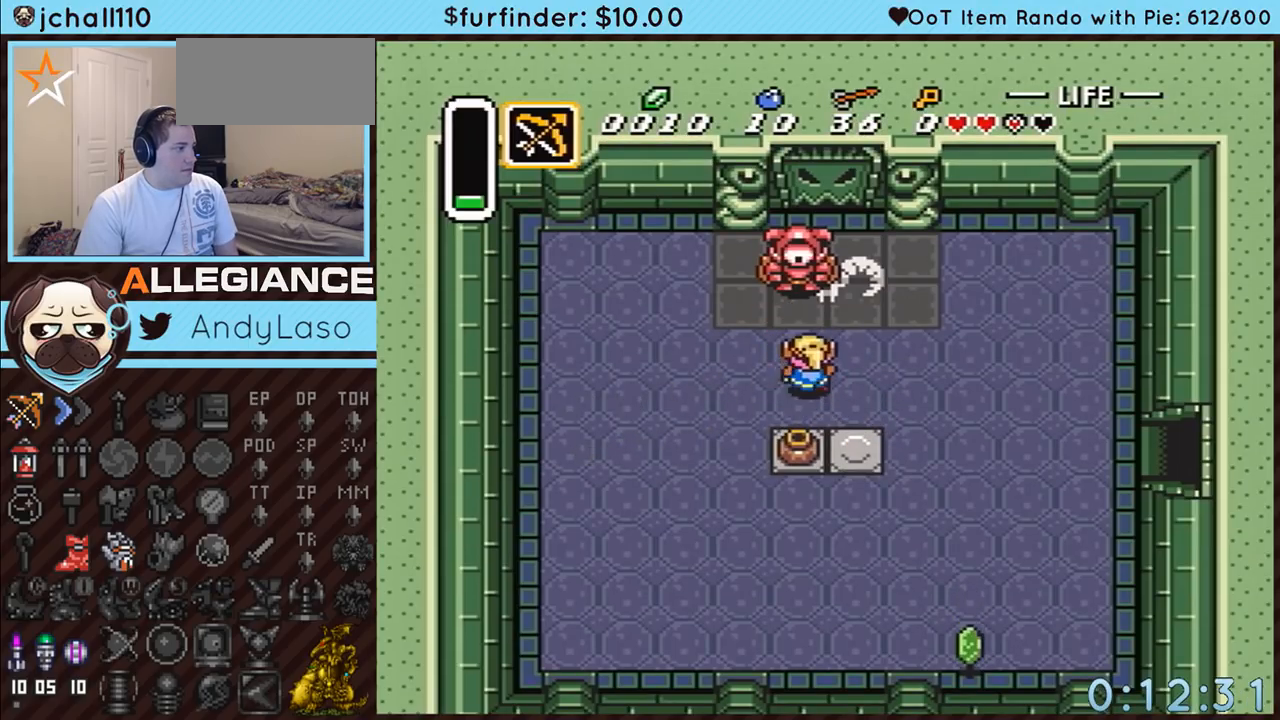
{"buttons": ["Y", "DPAD_UP"], "events": [[83, "Y", "down"], [233, "Y", "up"], [417, "Y", "down"]]}
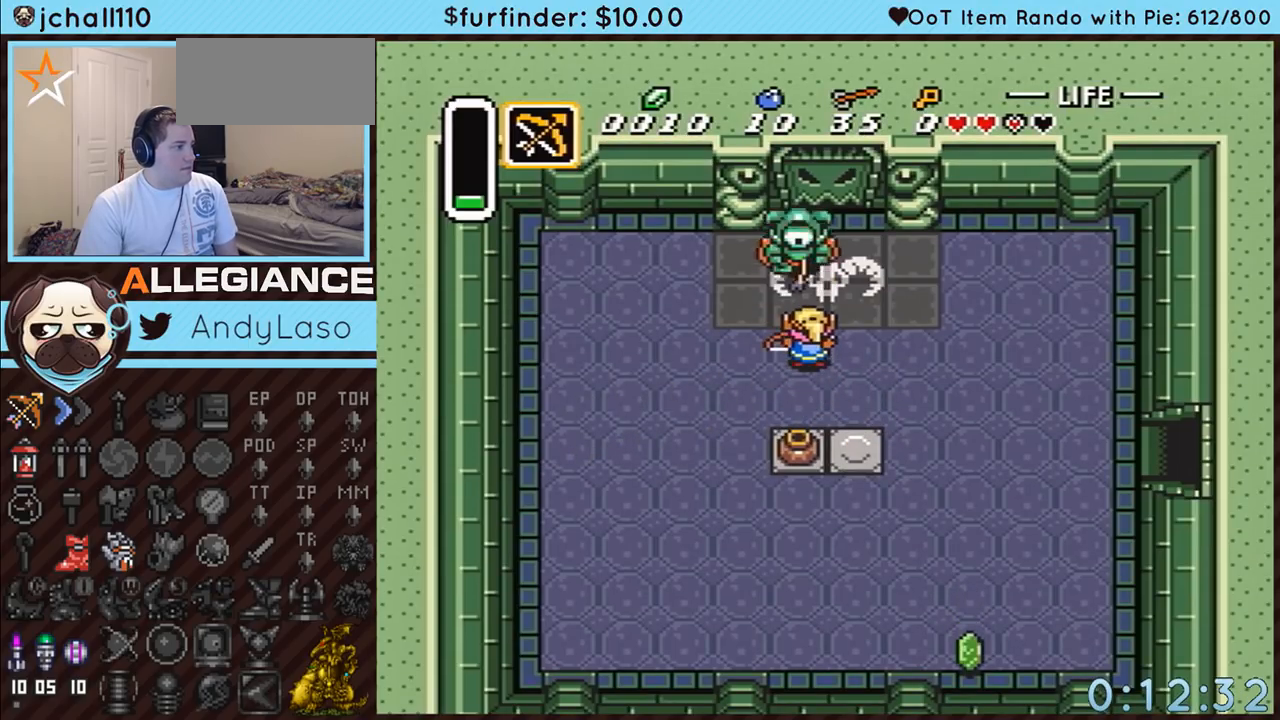
{"buttons": ["DPAD_UP"], "events": [[83, "Y", "up"]]}
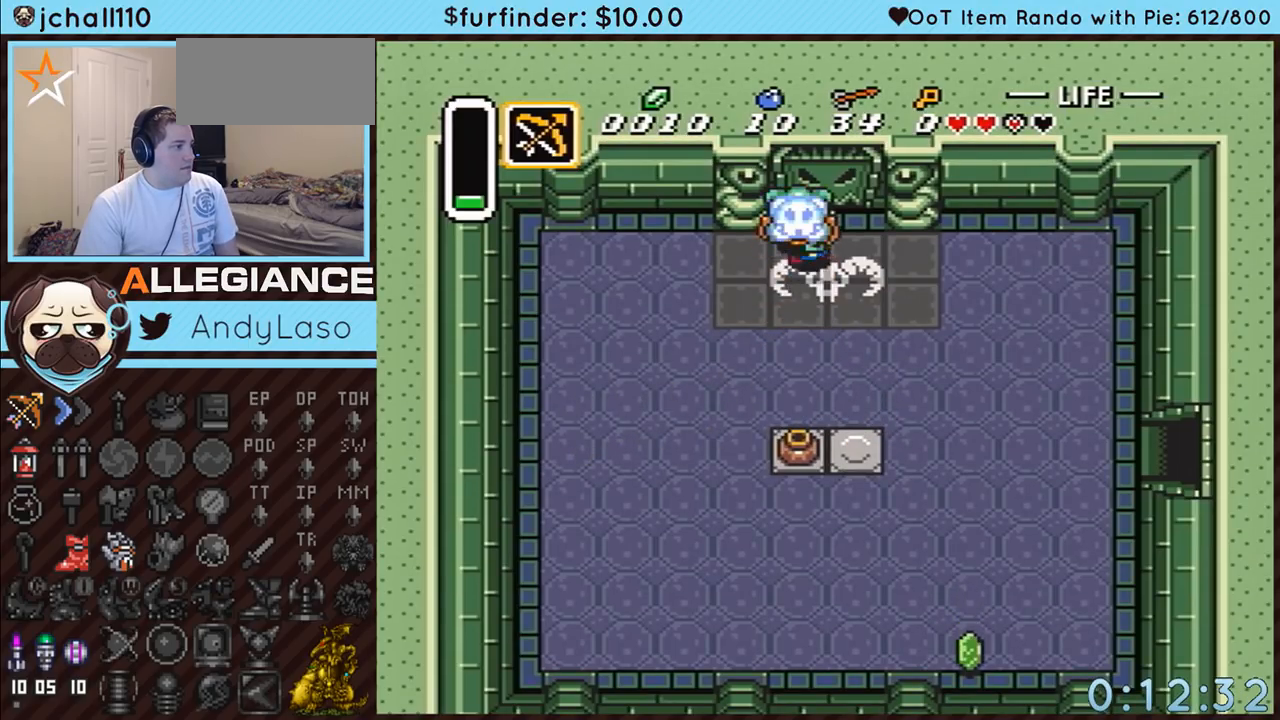
{"buttons": ["DPAD_UP"], "events": [[83, "DPAD_RIGHT", "down"], [200, "DPAD_RIGHT", "up"]]}
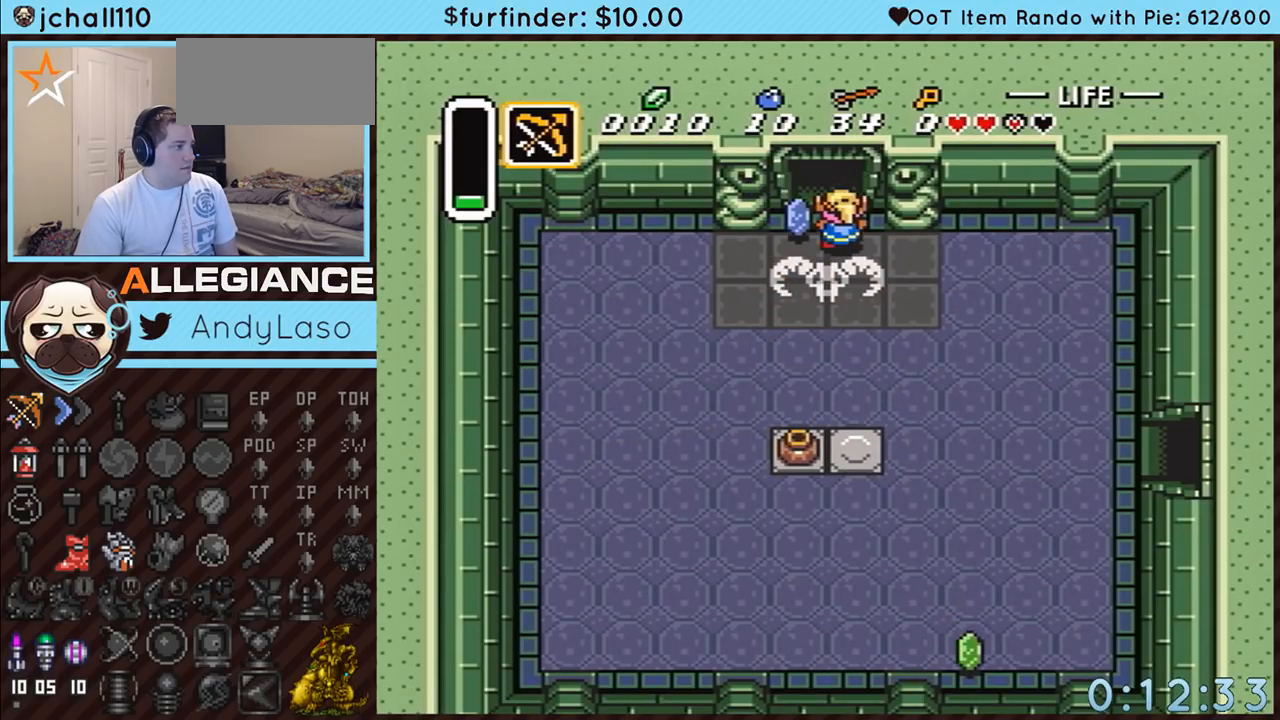
{"buttons": ["DPAD_UP"], "events": [[167, "DPAD_UP", "up"], [300, "DPAD_UP", "down"]]}
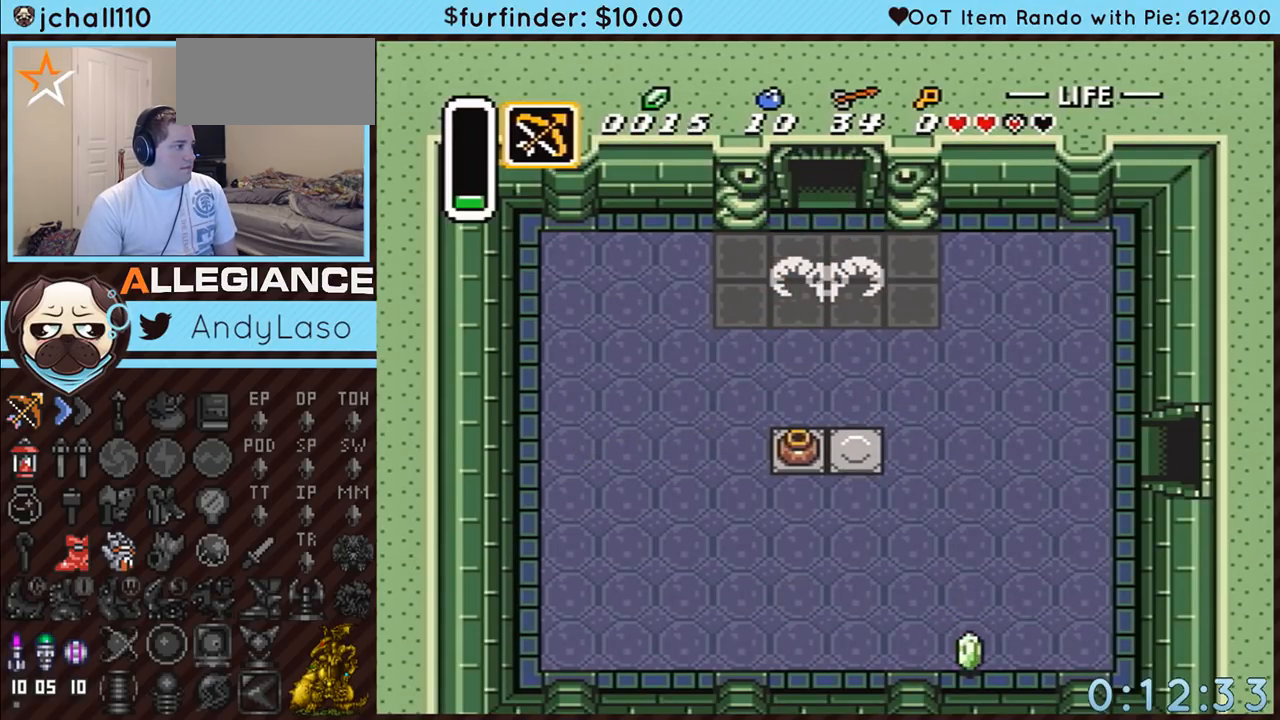
{"buttons": ["DPAD_UP"], "events": []}
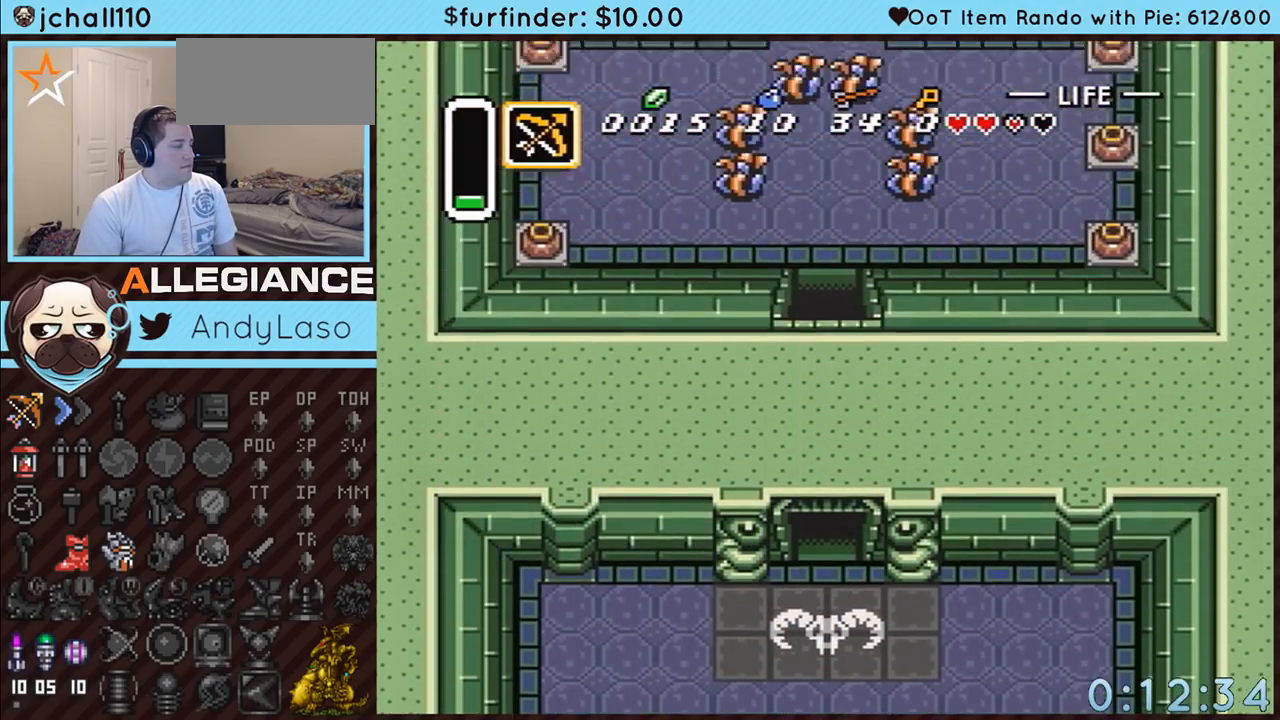
{"buttons": ["DPAD_UP"], "events": []}
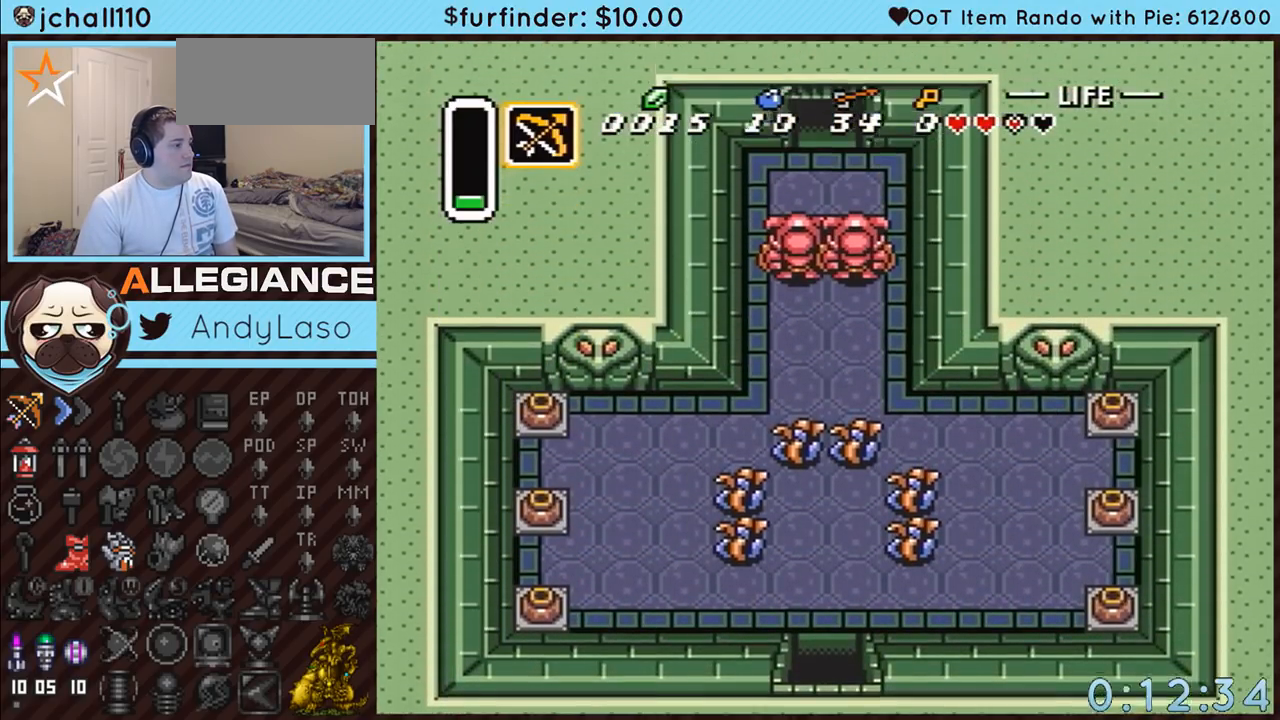
{"buttons": ["DPAD_LEFT"], "events": [[83, "DPAD_LEFT", "down"], [167, "DPAD_UP", "up"]]}